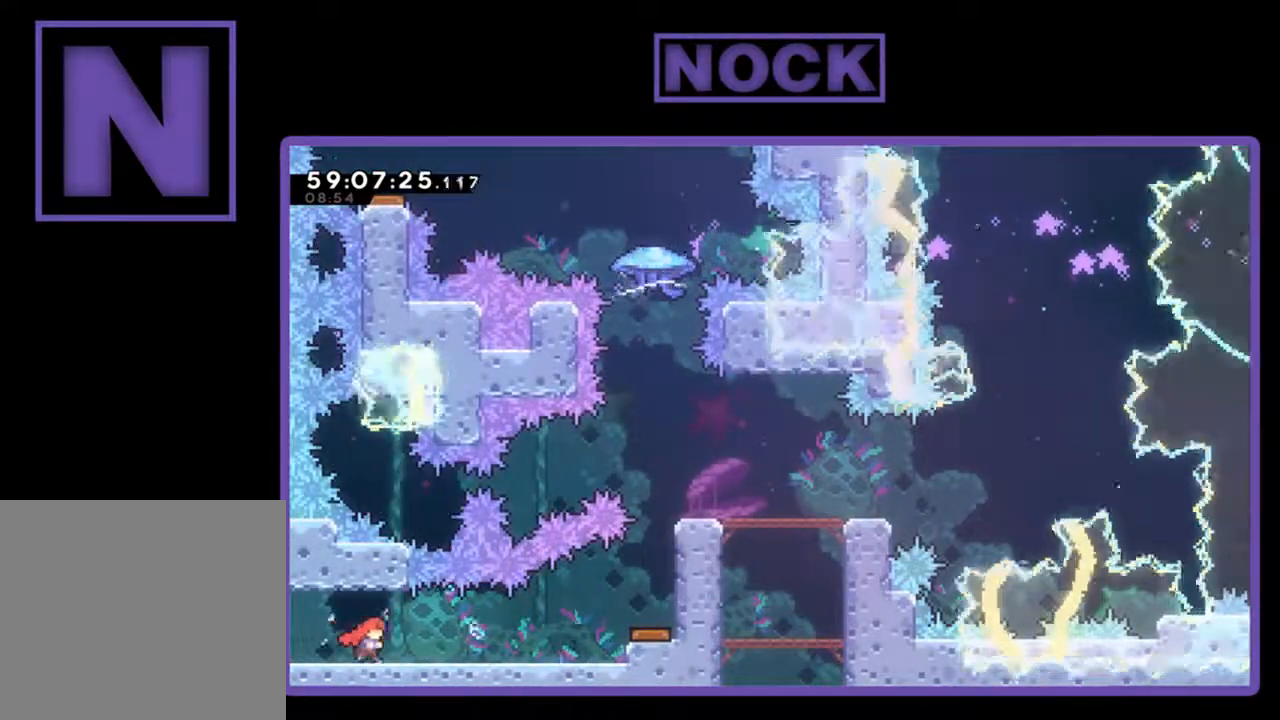
Gameplay with a controller (PlayStation layout); each line is a JSON object with the inputs held at the frame after it. "events" lists button and stick changes between this image and that frame as [ms after this image, input, new state], when the widget could be followed in between. Not read: right_stick.
{"buttons": ["R2", "DPAD_RIGHT"], "left_stick": "center", "events": []}
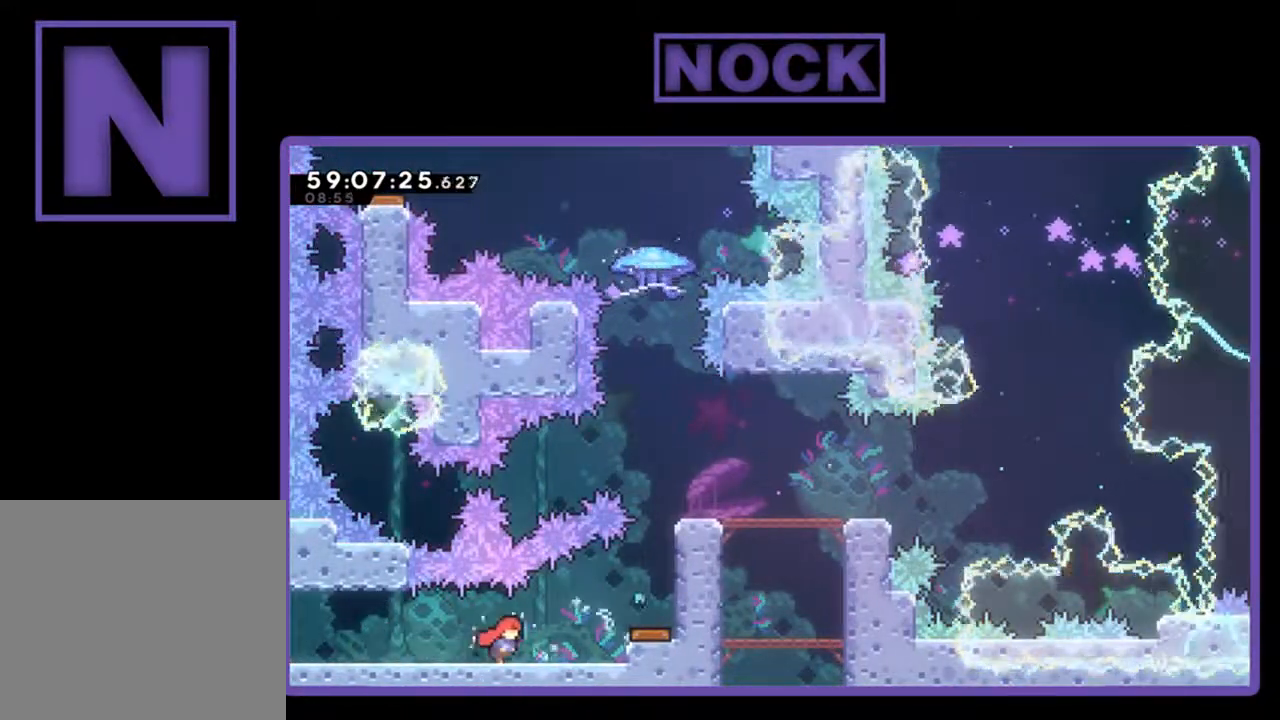
{"buttons": ["R2", "DPAD_RIGHT"], "left_stick": "center", "events": [[300, "CROSS", "down"], [433, "CROSS", "up"]]}
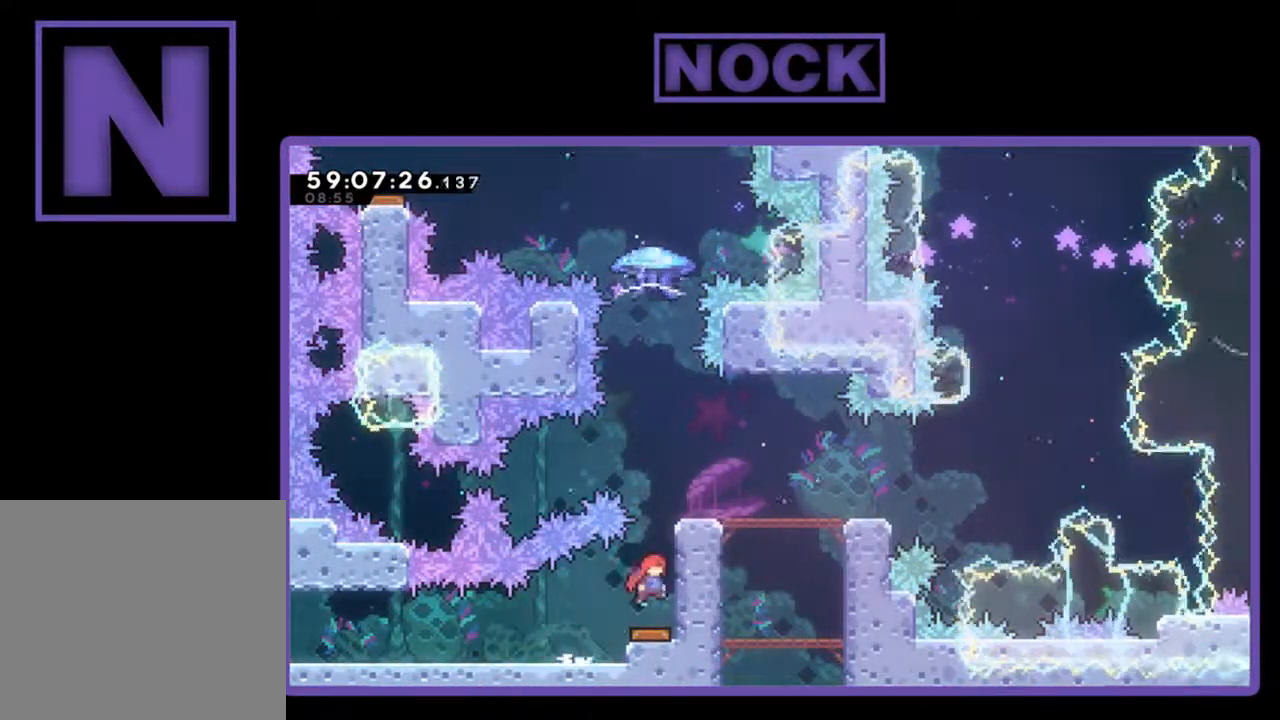
{"buttons": ["R2"], "left_stick": "center", "events": [[133, "DPAD_RIGHT", "up"]]}
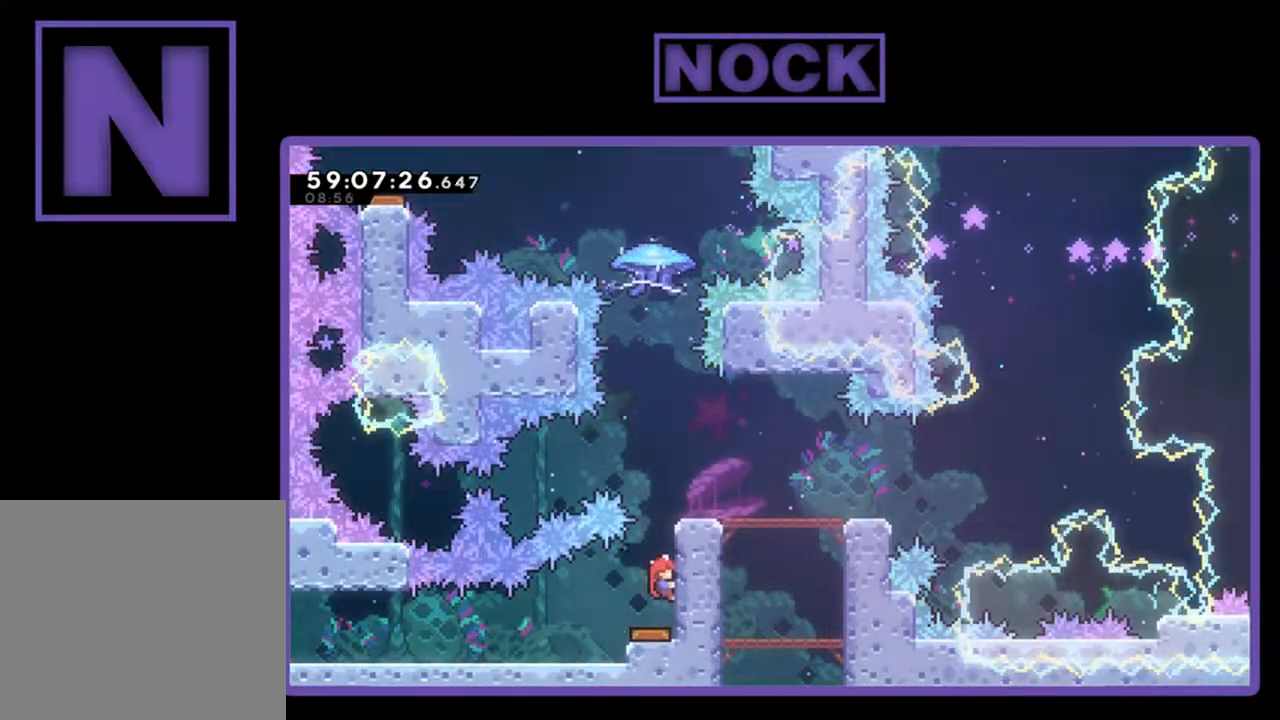
{"buttons": ["DPAD_RIGHT"], "left_stick": "center", "events": [[133, "R2", "up"], [500, "DPAD_RIGHT", "down"]]}
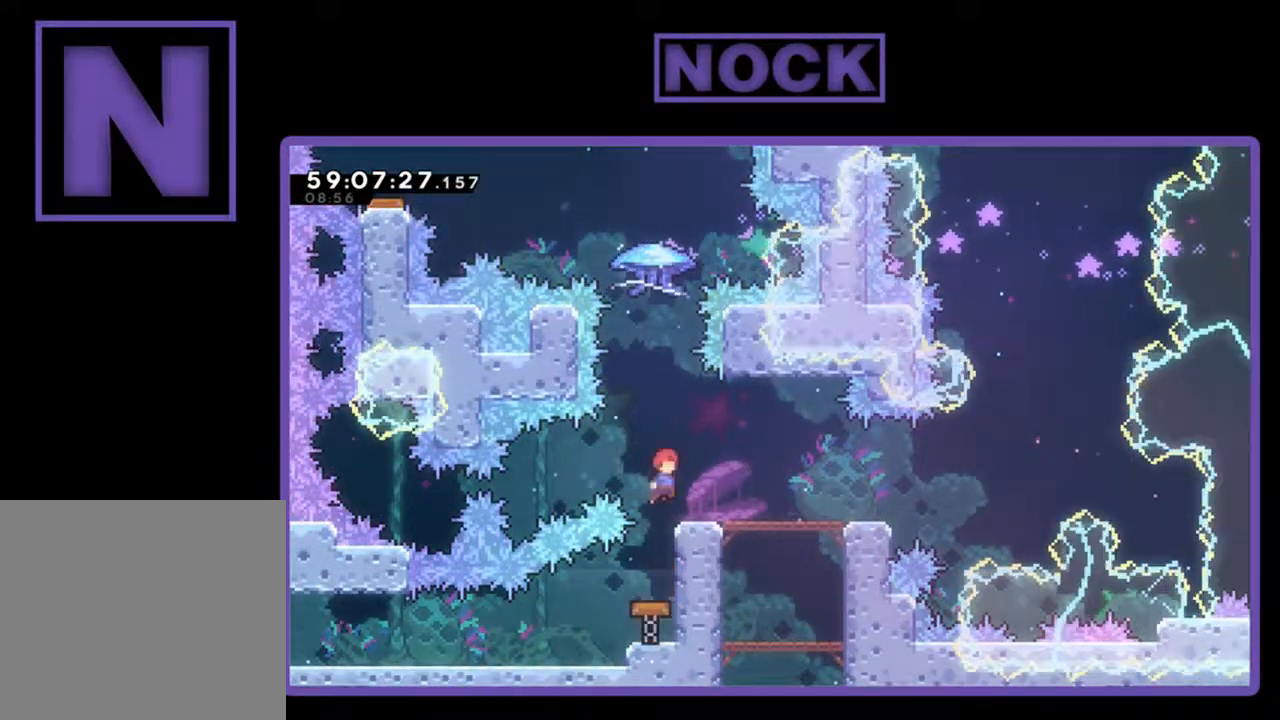
{"buttons": ["R2"], "left_stick": "center", "events": [[100, "R2", "down"], [267, "DPAD_RIGHT", "up"]]}
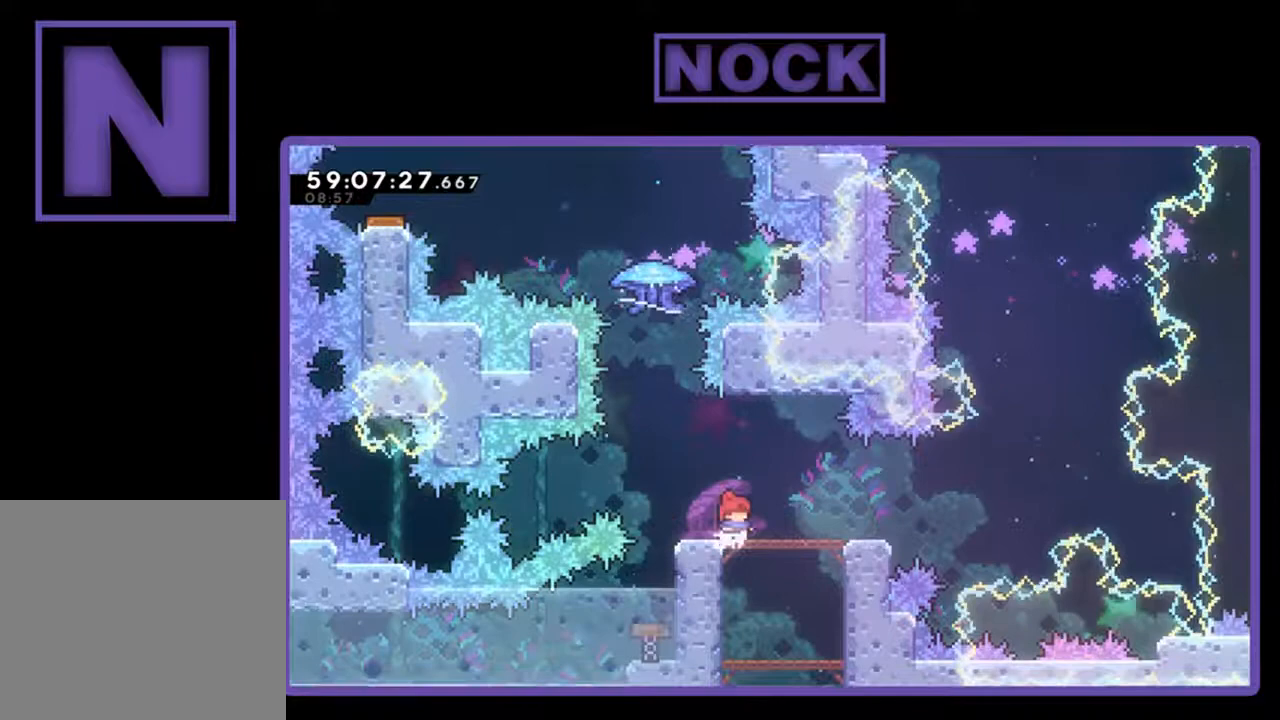
{"buttons": ["R2", "DPAD_UP"], "left_stick": "center", "events": [[167, "DPAD_LEFT", "down"], [267, "CROSS", "down"], [433, "DPAD_LEFT", "up"], [433, "DPAD_UP", "down"], [500, "CROSS", "up"]]}
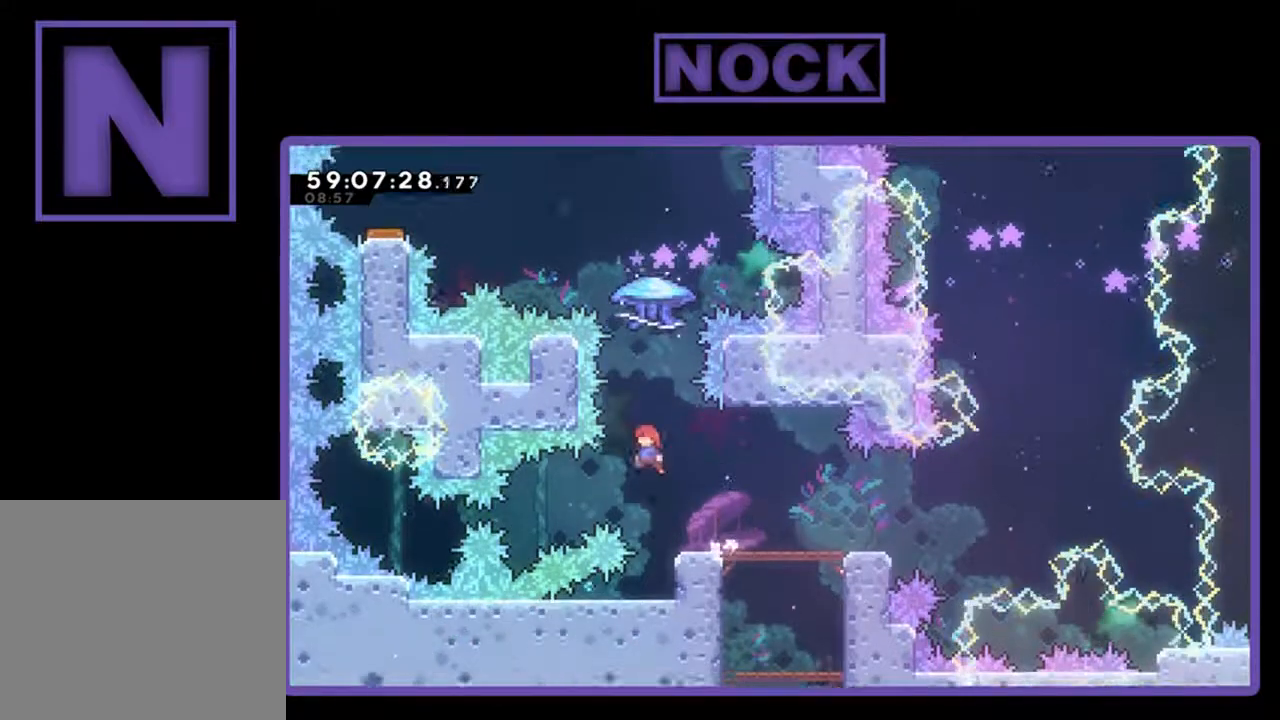
{"buttons": ["R2", "DPAD_UP"], "left_stick": "center", "events": [[67, "CIRCLE", "down"], [433, "CIRCLE", "up"]]}
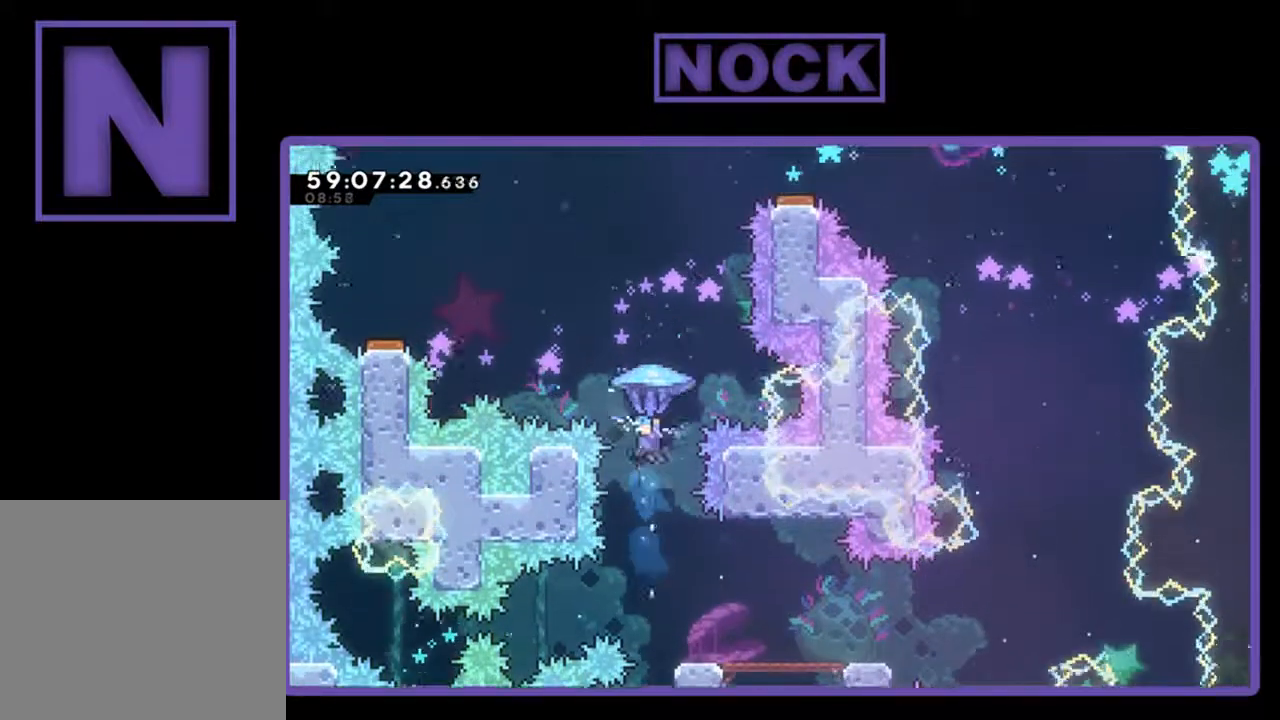
{"buttons": ["R2", "DPAD_UP"], "left_stick": "center", "events": [[233, "R2", "up"], [333, "CIRCLE", "down"], [433, "R2", "down"], [467, "CIRCLE", "up"]]}
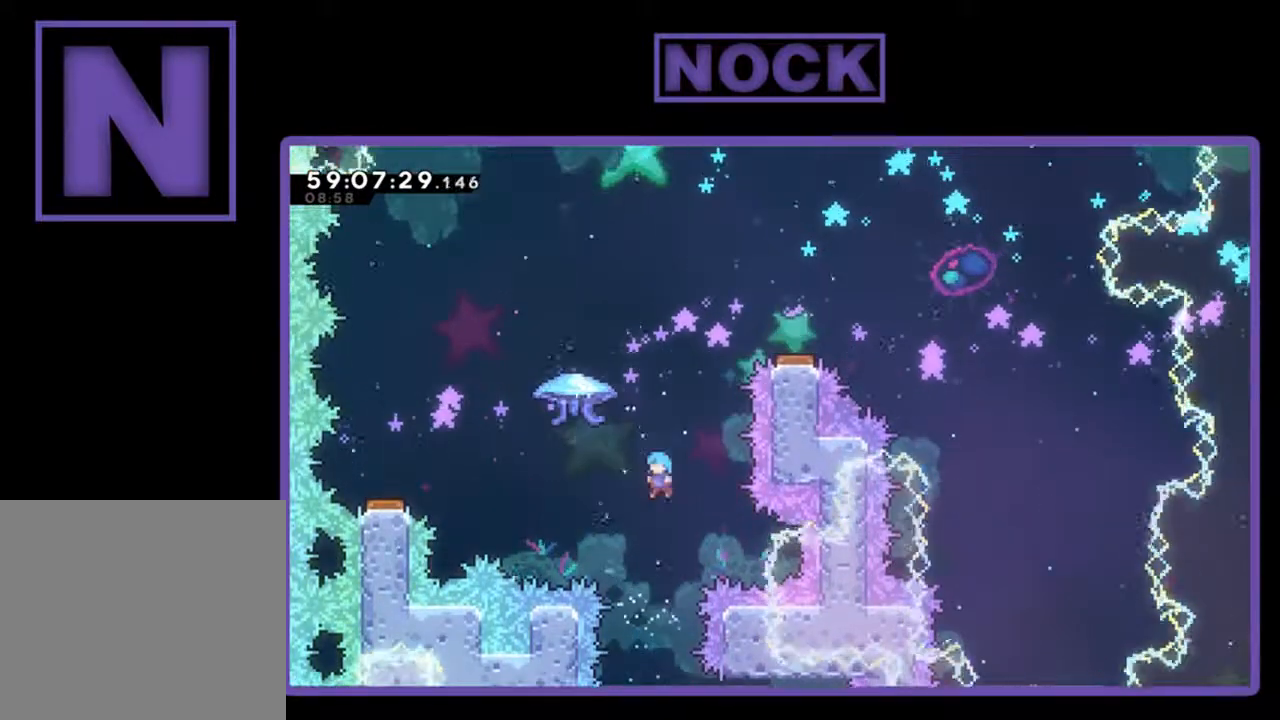
{"buttons": ["CIRCLE", "R2", "DPAD_UP", "DPAD_RIGHT"], "left_stick": "center", "events": [[133, "DPAD_LEFT", "down"], [233, "CIRCLE", "down"], [433, "DPAD_LEFT", "up"], [467, "DPAD_RIGHT", "down"]]}
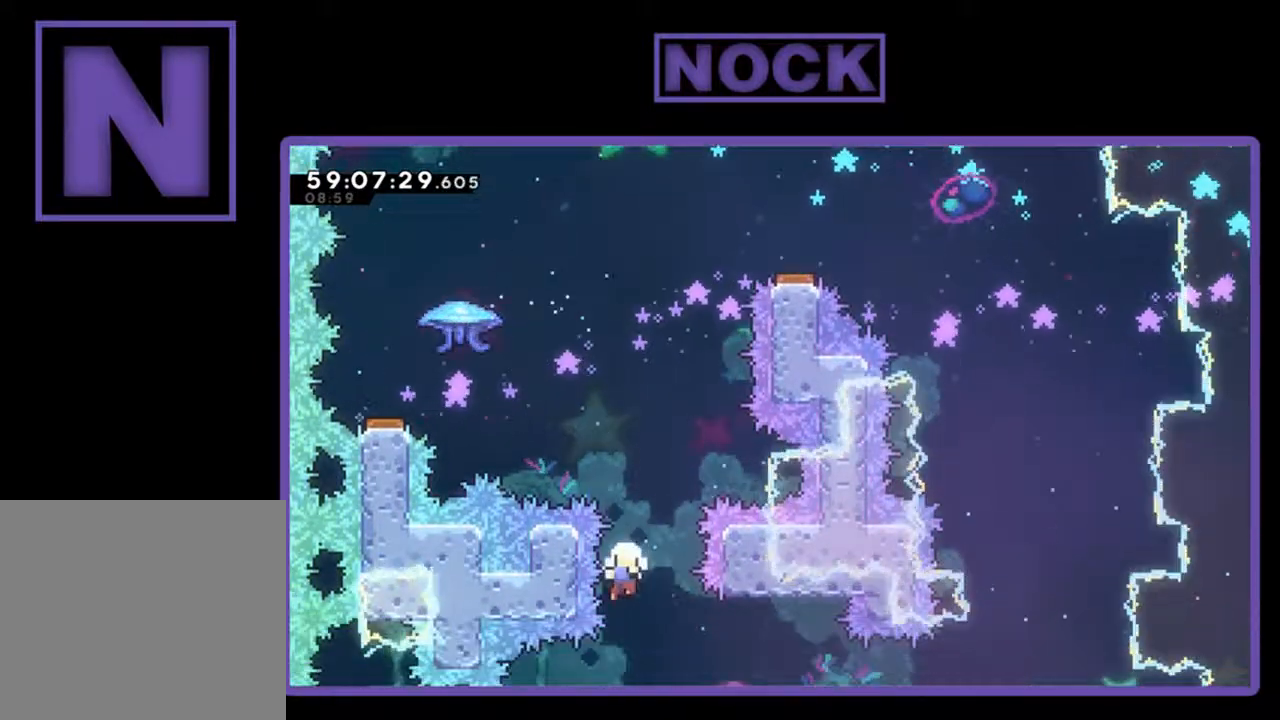
{"buttons": [], "left_stick": "center", "events": [[133, "CIRCLE", "up"], [133, "DPAD_RIGHT", "up"], [233, "DPAD_UP", "up"], [333, "R2", "up"]]}
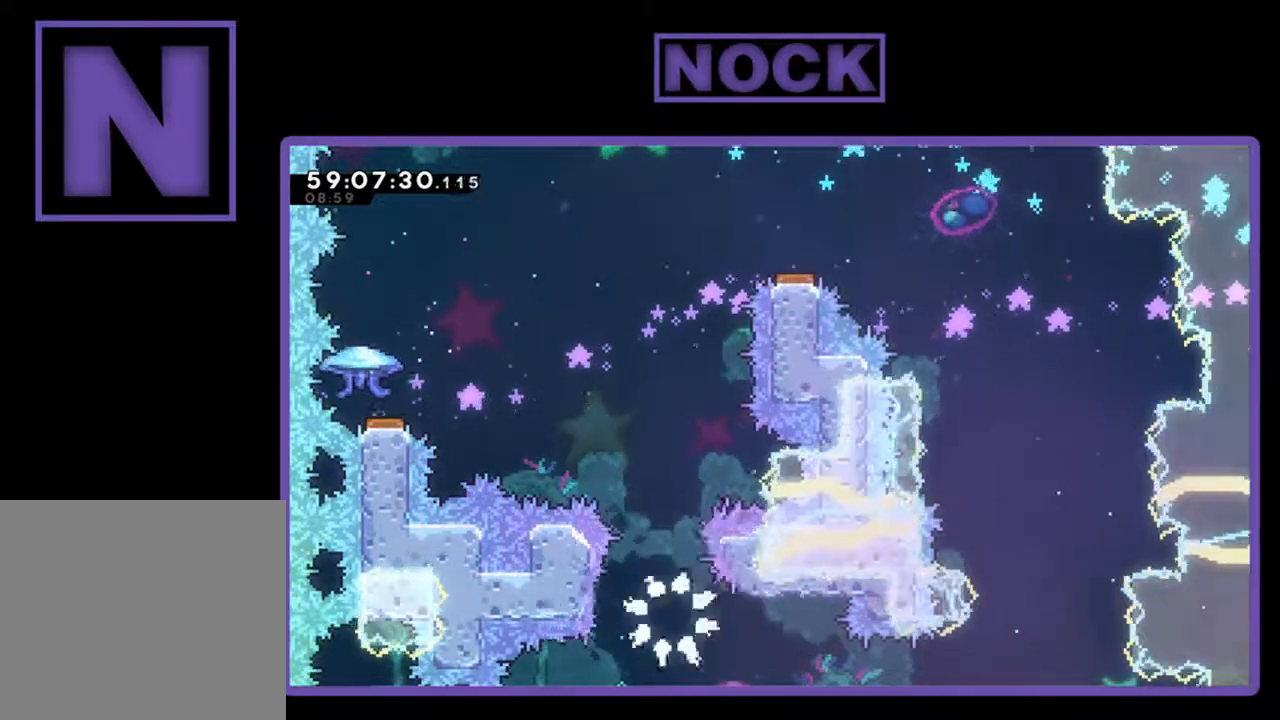
{"buttons": ["R2"], "left_stick": "center", "events": [[467, "R2", "down"]]}
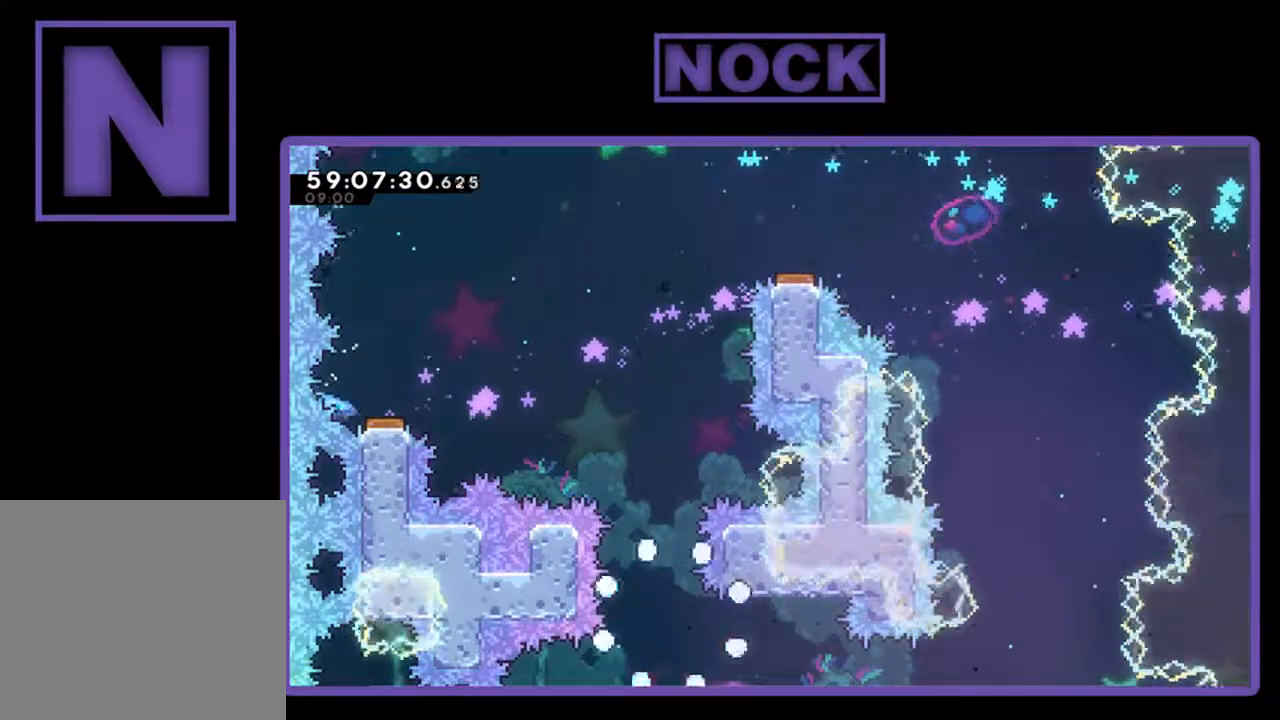
{"buttons": ["R2"], "left_stick": "center", "events": []}
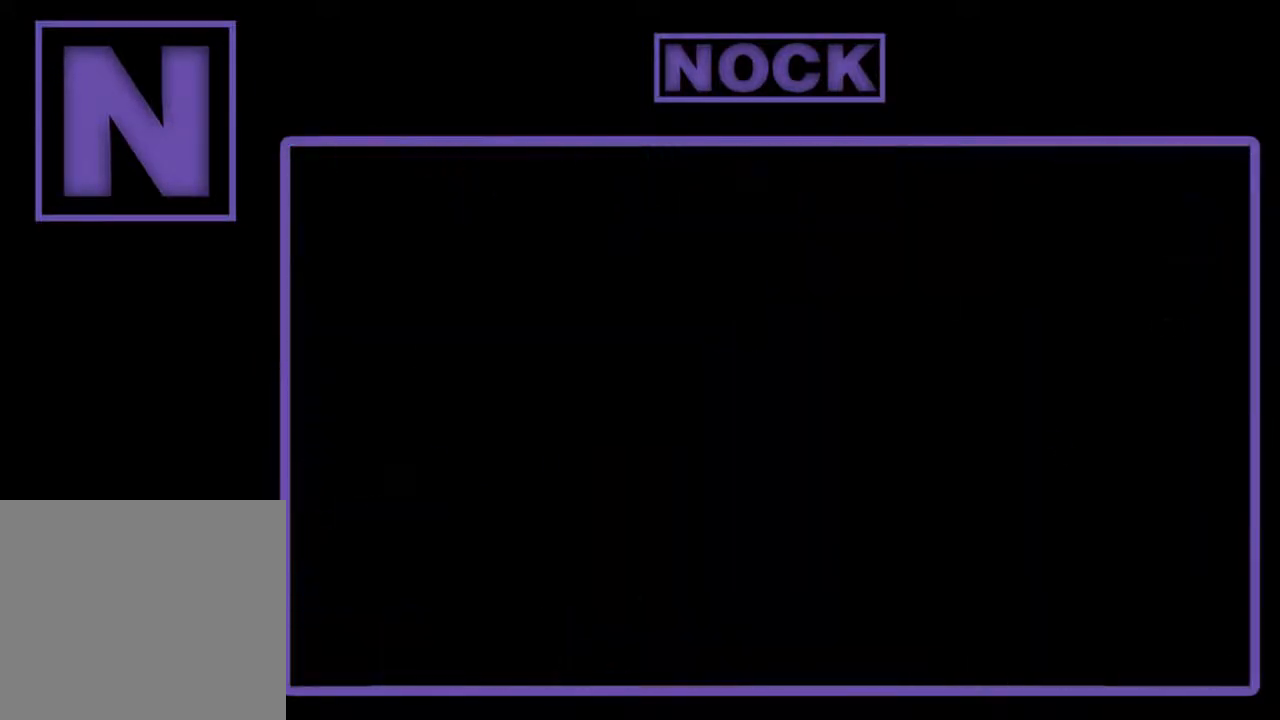
{"buttons": ["R2"], "left_stick": "center", "events": []}
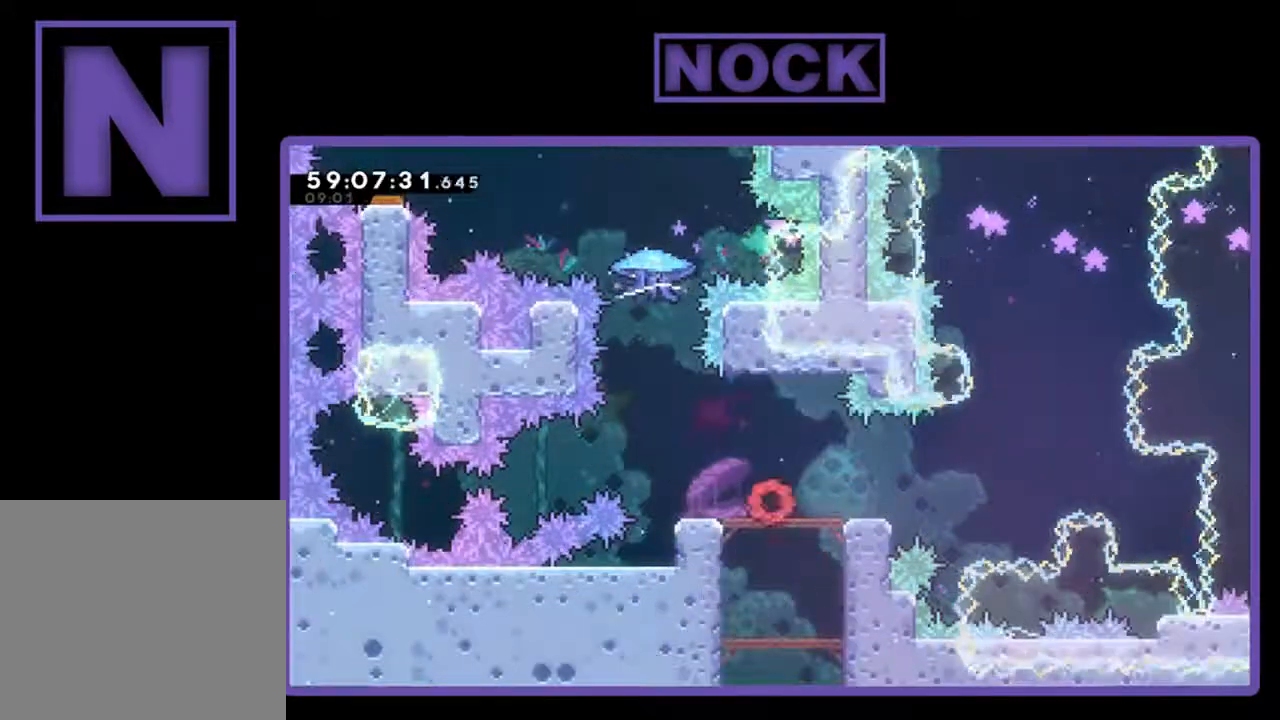
{"buttons": ["R2", "DPAD_LEFT"], "left_stick": "center", "events": [[467, "DPAD_LEFT", "down"]]}
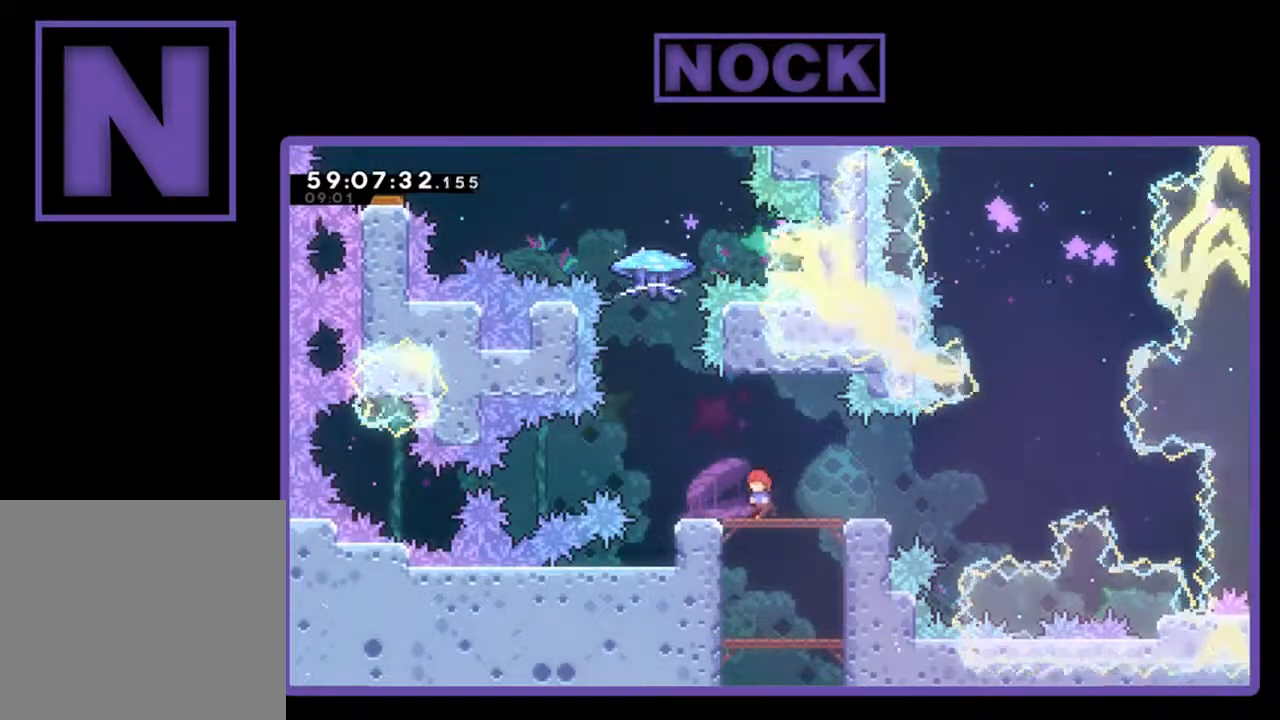
{"buttons": ["CIRCLE", "R2", "DPAD_UP"], "left_stick": "center", "events": [[133, "CROSS", "down"], [267, "DPAD_LEFT", "up"], [267, "DPAD_UP", "down"], [400, "CROSS", "up"], [467, "CIRCLE", "down"]]}
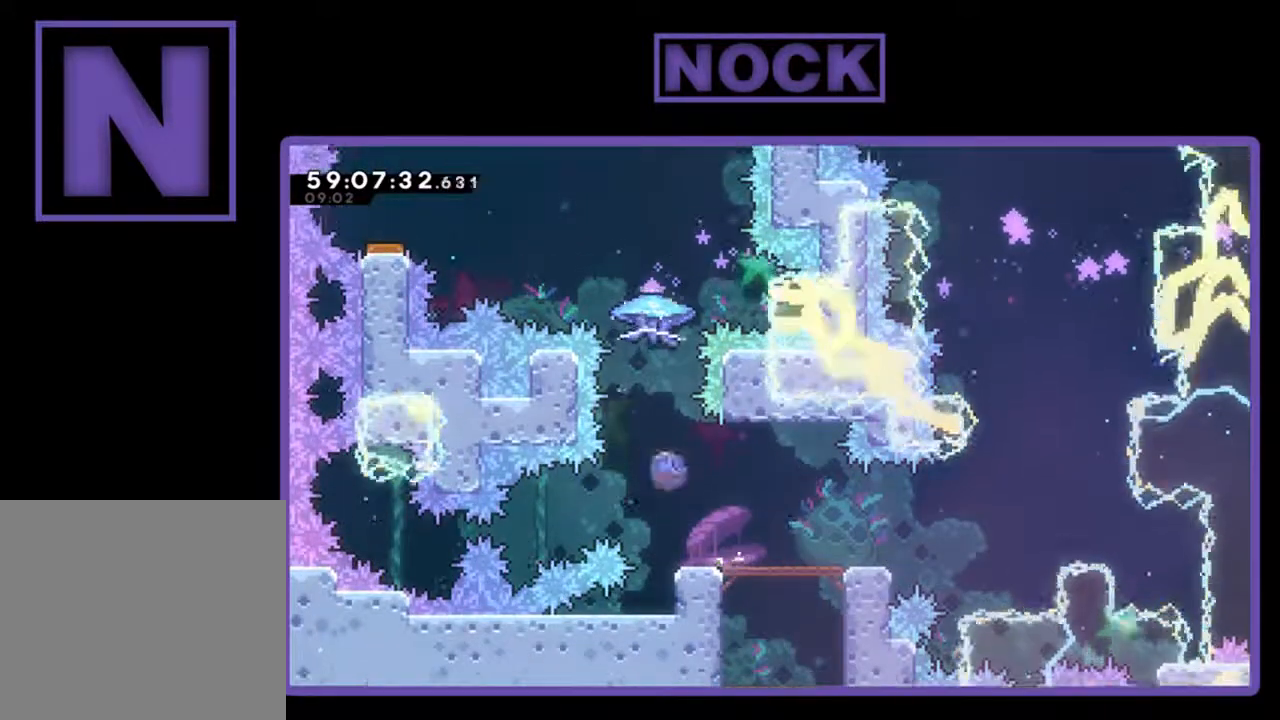
{"buttons": ["R2", "DPAD_UP", "DPAD_LEFT"], "left_stick": "center", "events": [[300, "DPAD_LEFT", "down"], [333, "CIRCLE", "up"]]}
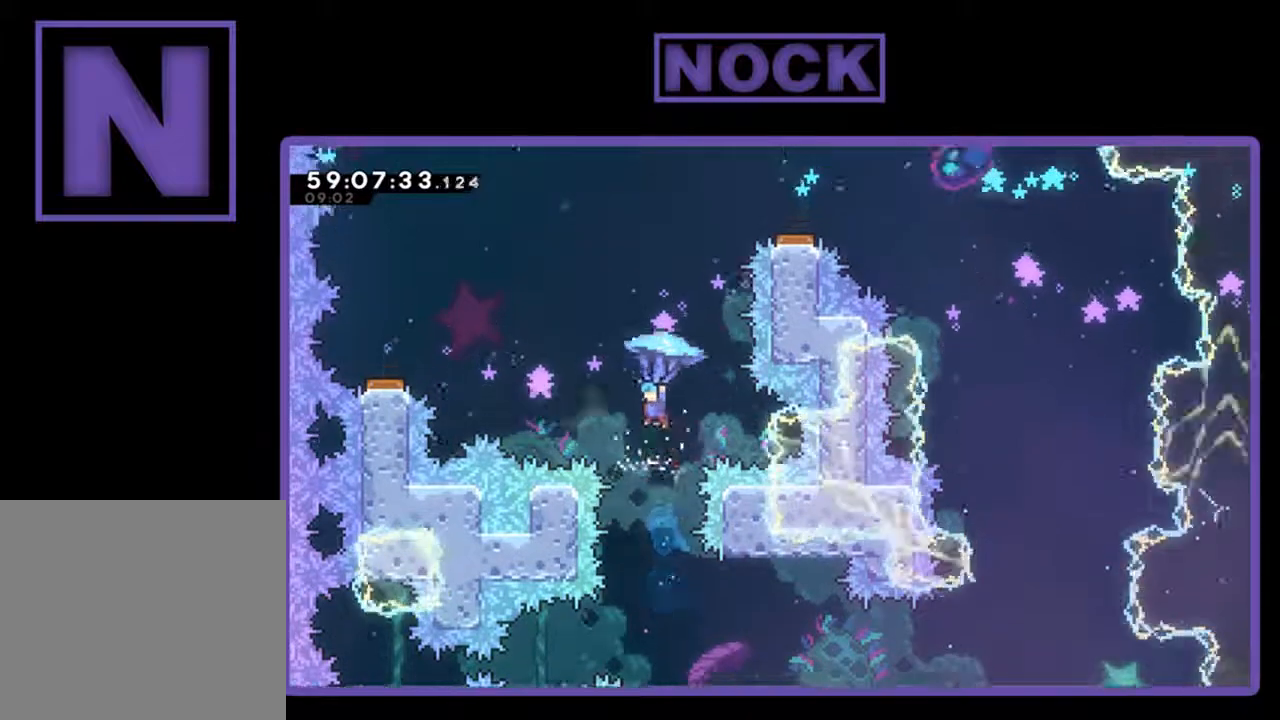
{"buttons": ["R2", "DPAD_UP", "DPAD_LEFT"], "left_stick": "center", "events": []}
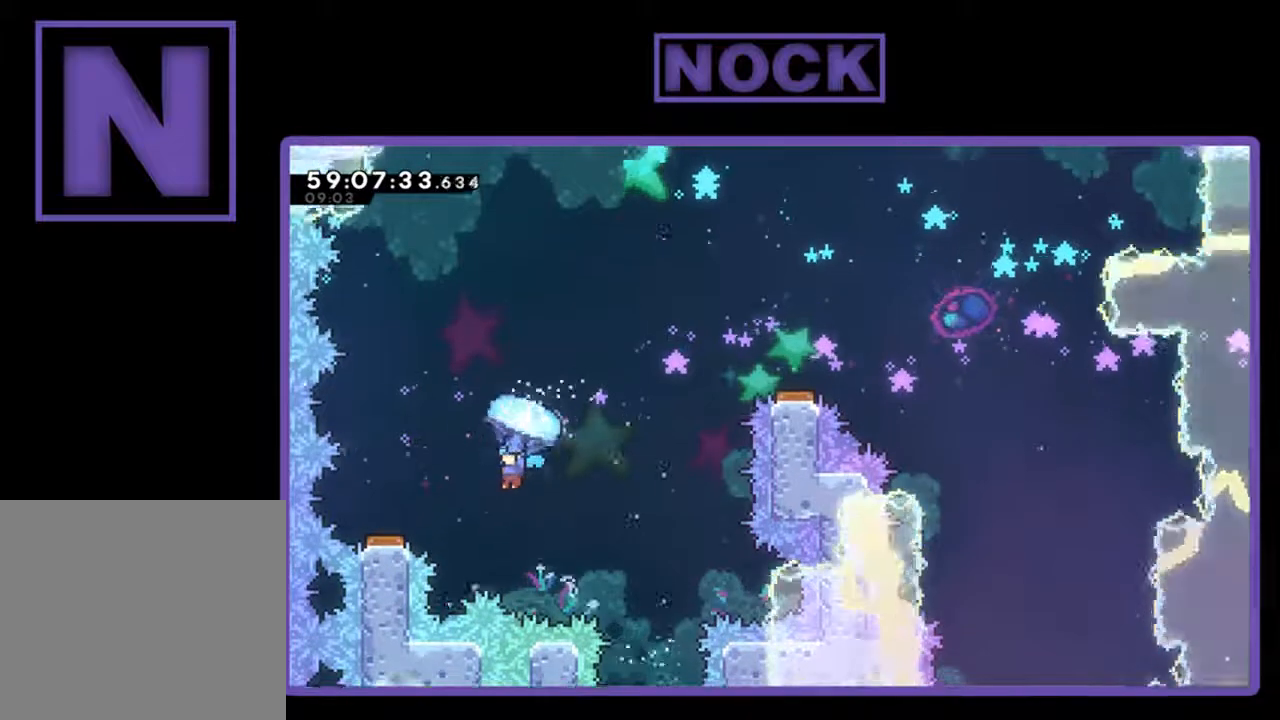
{"buttons": ["R2", "DPAD_RIGHT"], "left_stick": "center", "events": [[300, "DPAD_LEFT", "up"], [300, "DPAD_UP", "up"], [433, "DPAD_RIGHT", "down"]]}
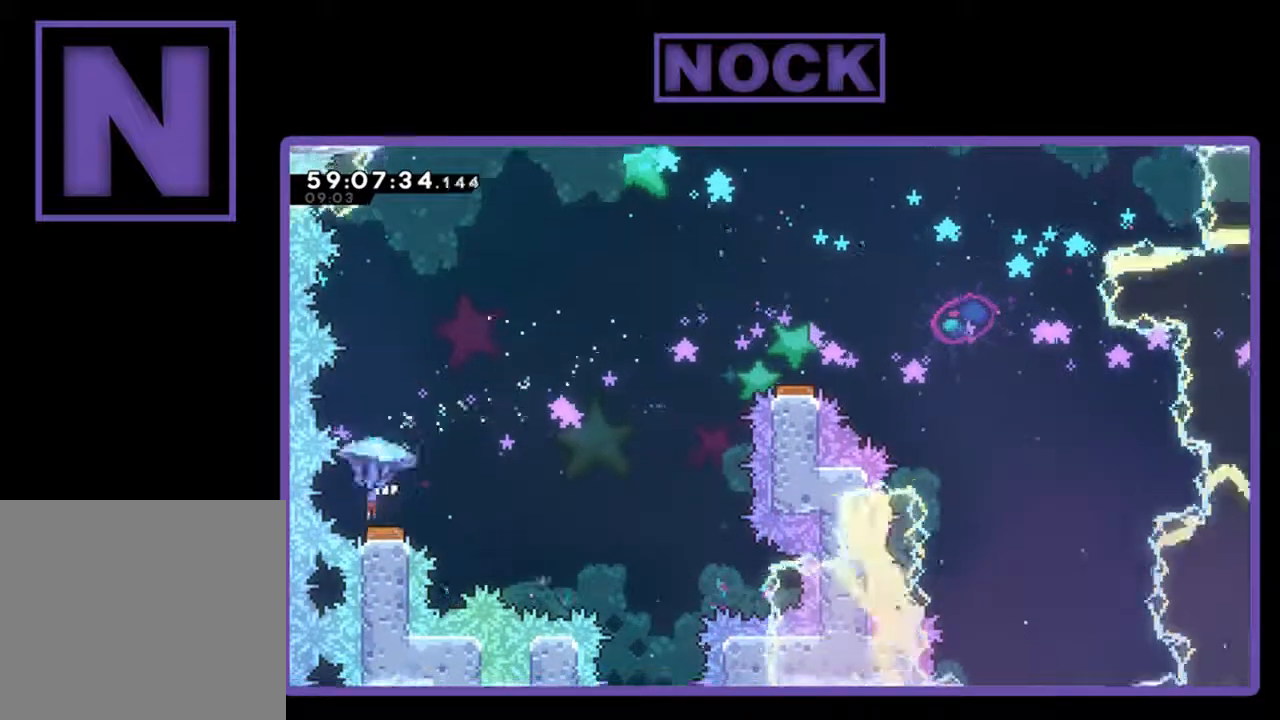
{"buttons": ["R2", "DPAD_RIGHT"], "left_stick": "center", "events": [[167, "DPAD_RIGHT", "up"], [233, "DPAD_RIGHT", "down"]]}
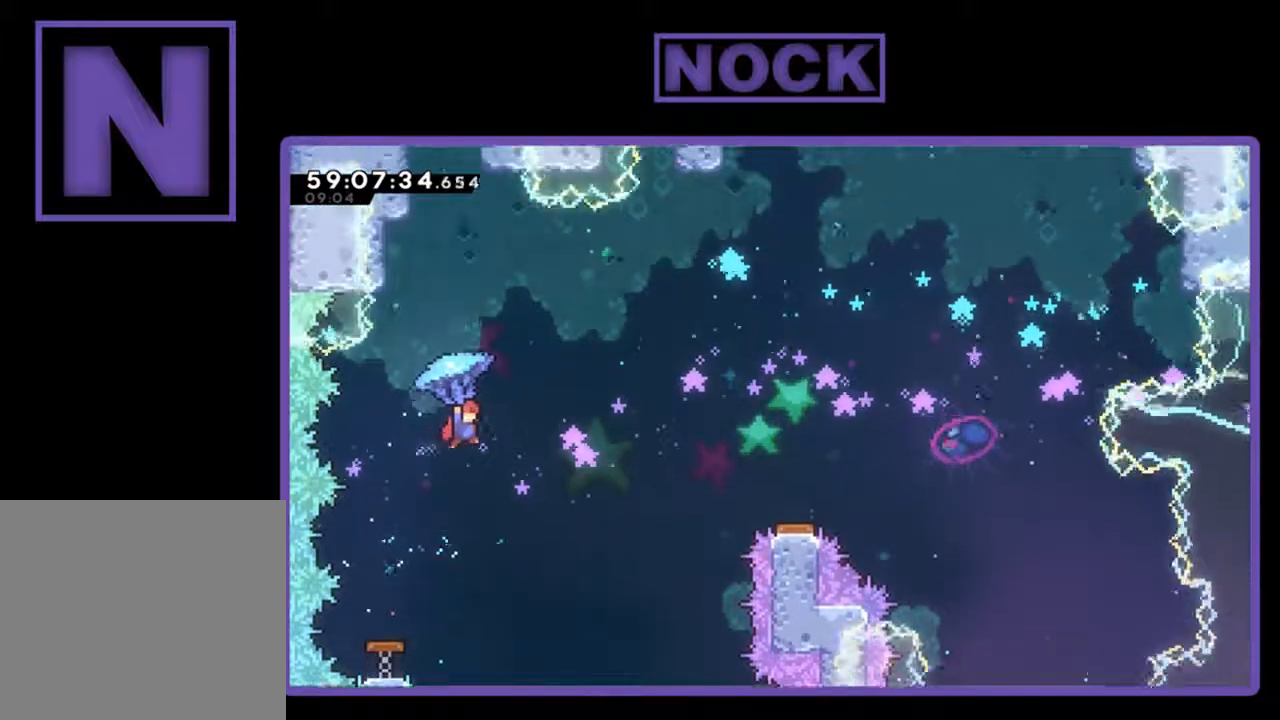
{"buttons": ["R2", "DPAD_UP", "DPAD_RIGHT"], "left_stick": "center", "events": [[200, "DPAD_UP", "down"]]}
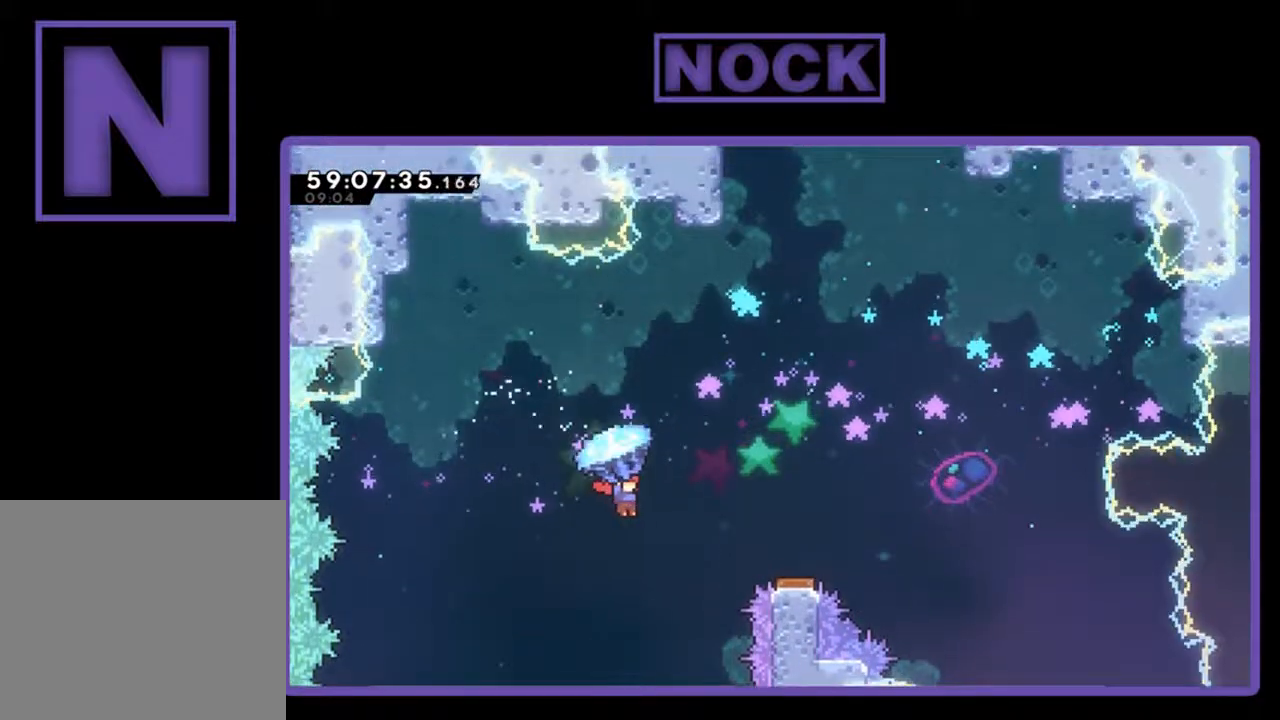
{"buttons": ["R2"], "left_stick": "center", "events": [[400, "DPAD_UP", "up"], [433, "DPAD_RIGHT", "up"]]}
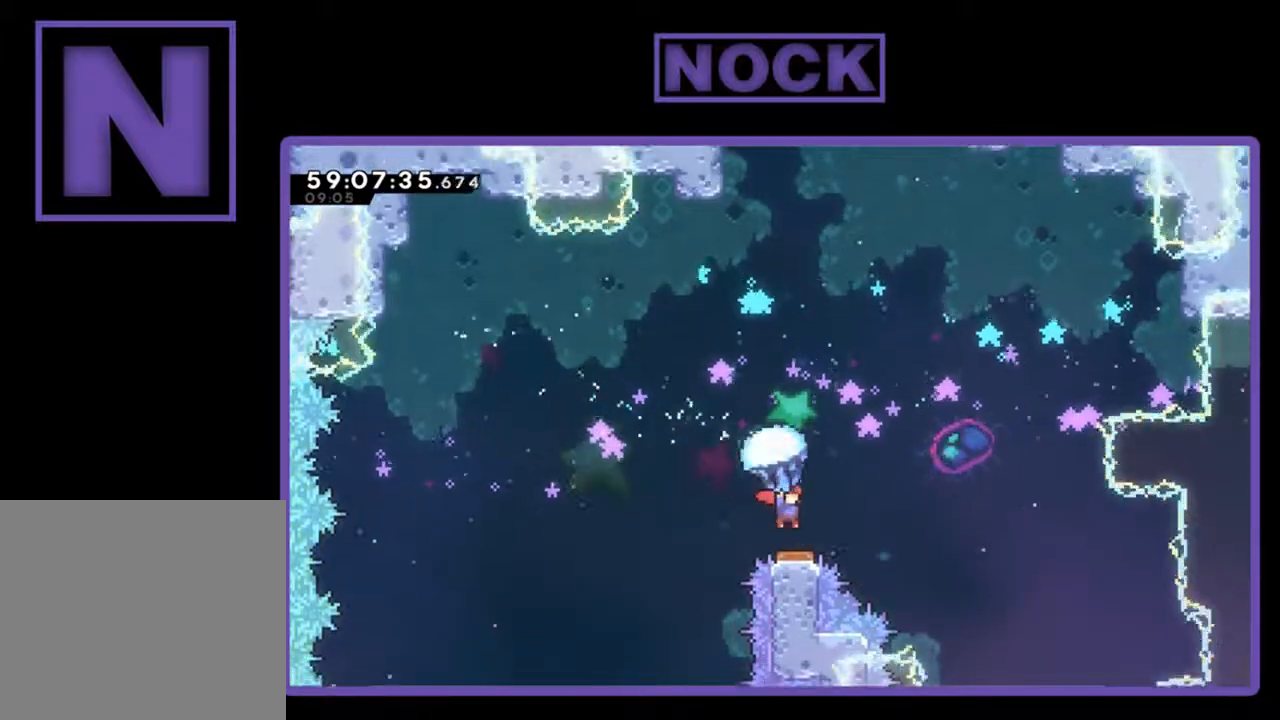
{"buttons": ["R2", "DPAD_UP"], "left_stick": "center", "events": [[67, "DPAD_LEFT", "down"], [367, "DPAD_LEFT", "up"], [400, "DPAD_UP", "down"]]}
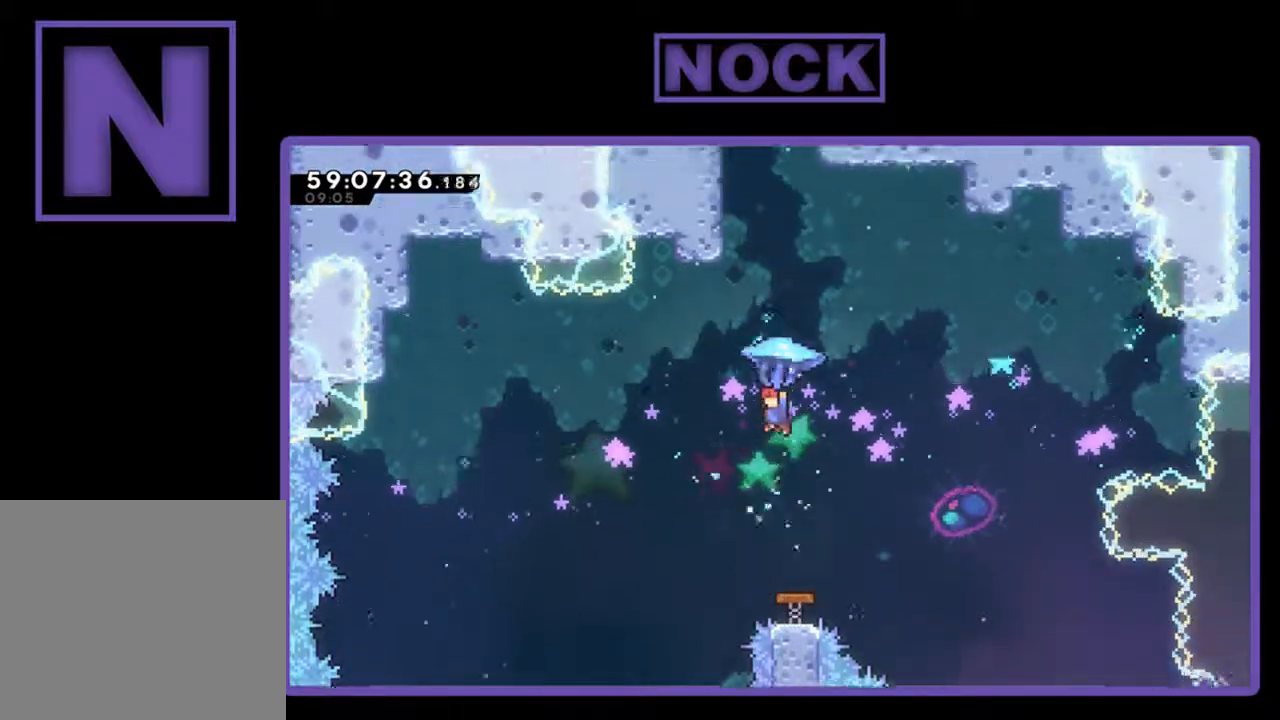
{"buttons": ["CIRCLE", "R2", "DPAD_UP"], "left_stick": "center", "events": [[133, "R2", "up"], [333, "R2", "down"], [367, "CIRCLE", "down"]]}
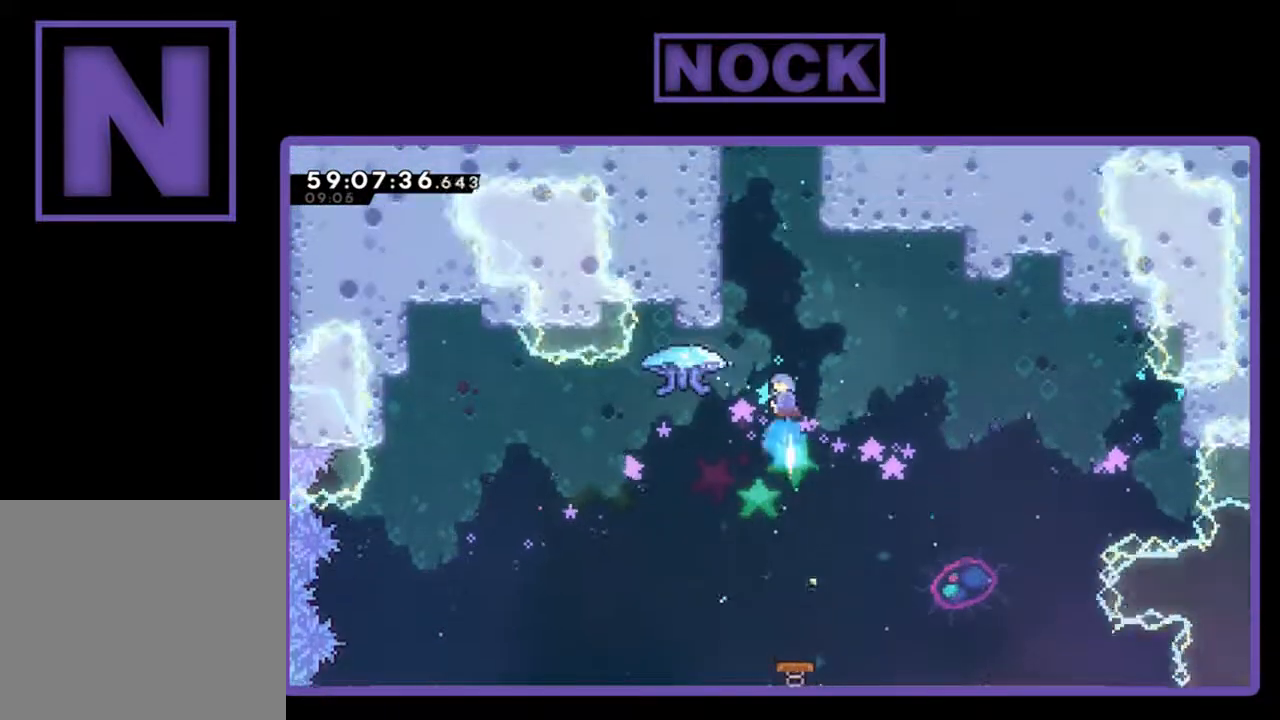
{"buttons": ["R2", "DPAD_UP", "DPAD_LEFT"], "left_stick": "center", "events": [[33, "CIRCLE", "up"], [100, "DPAD_LEFT", "down"], [167, "CIRCLE", "down"], [433, "CIRCLE", "up"]]}
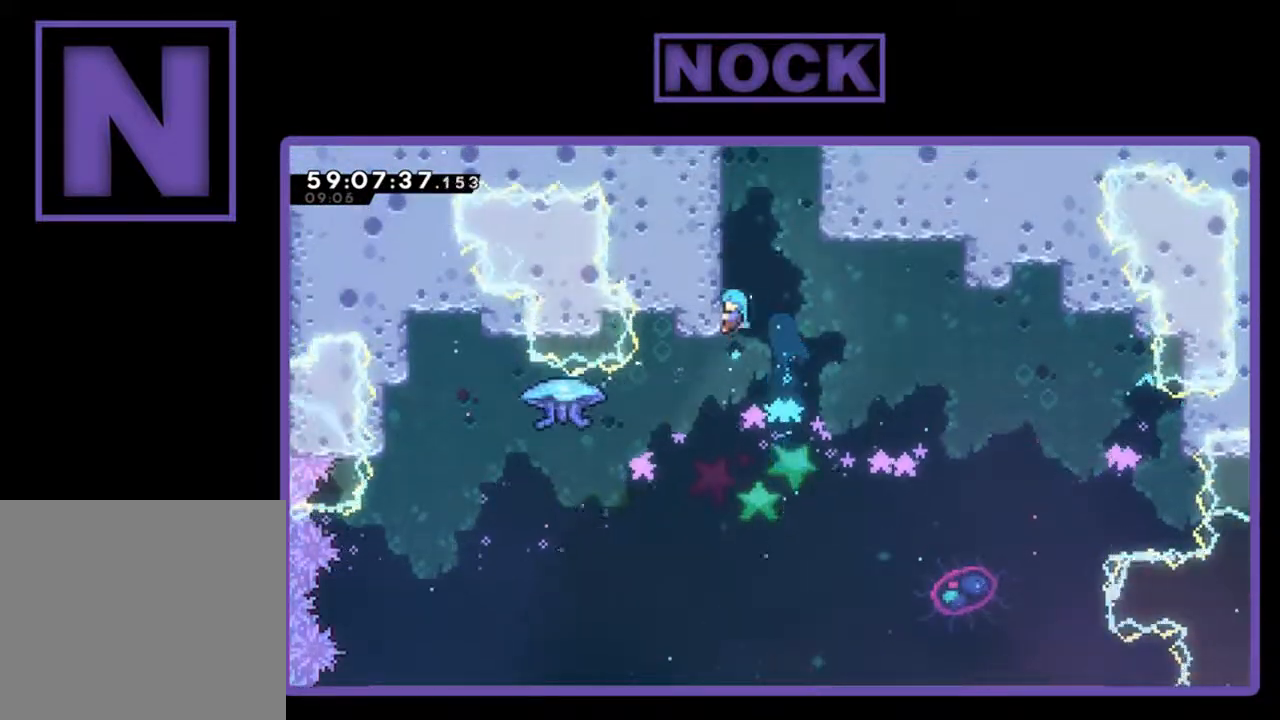
{"buttons": ["CROSS", "R2", "DPAD_UP"], "left_stick": "center", "events": [[33, "DPAD_LEFT", "up"], [67, "CROSS", "down"], [200, "CROSS", "up"], [267, "CROSS", "down"], [367, "CROSS", "up"], [433, "CROSS", "down"]]}
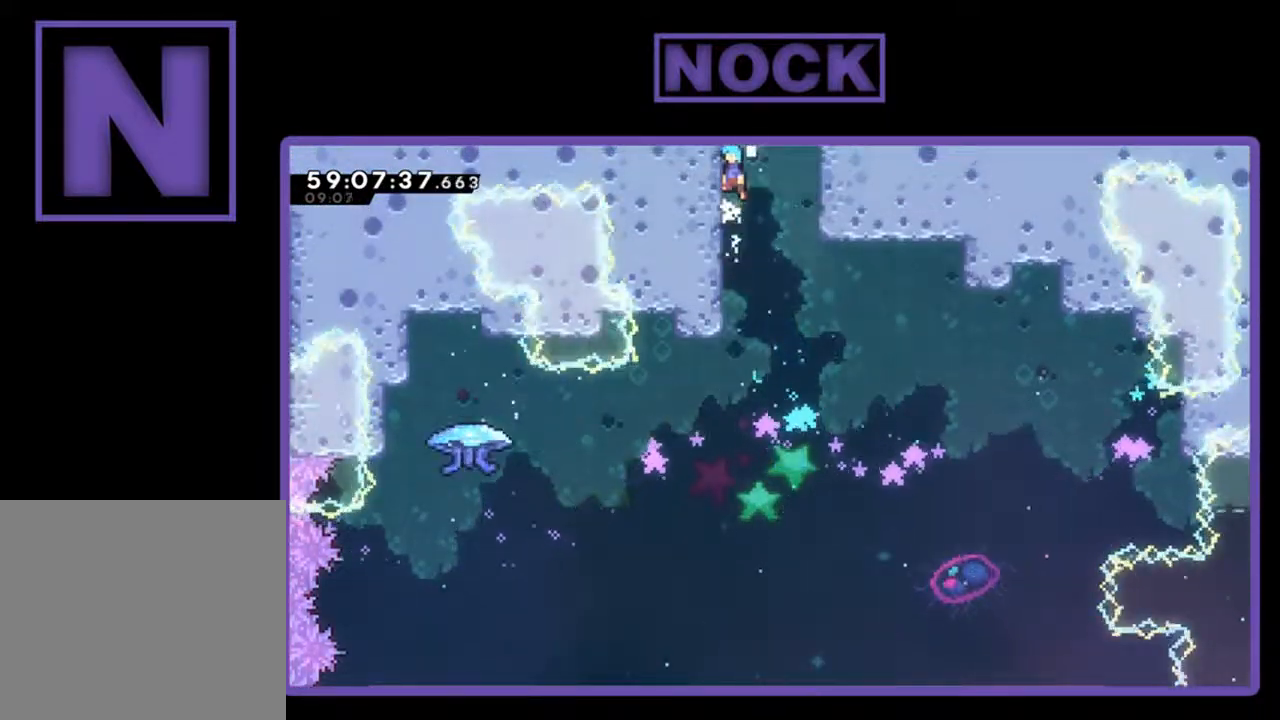
{"buttons": ["R2", "DPAD_UP"], "left_stick": "center", "events": [[67, "CROSS", "up"], [133, "CROSS", "down"], [267, "CROSS", "up"], [333, "CROSS", "down"], [500, "CROSS", "up"]]}
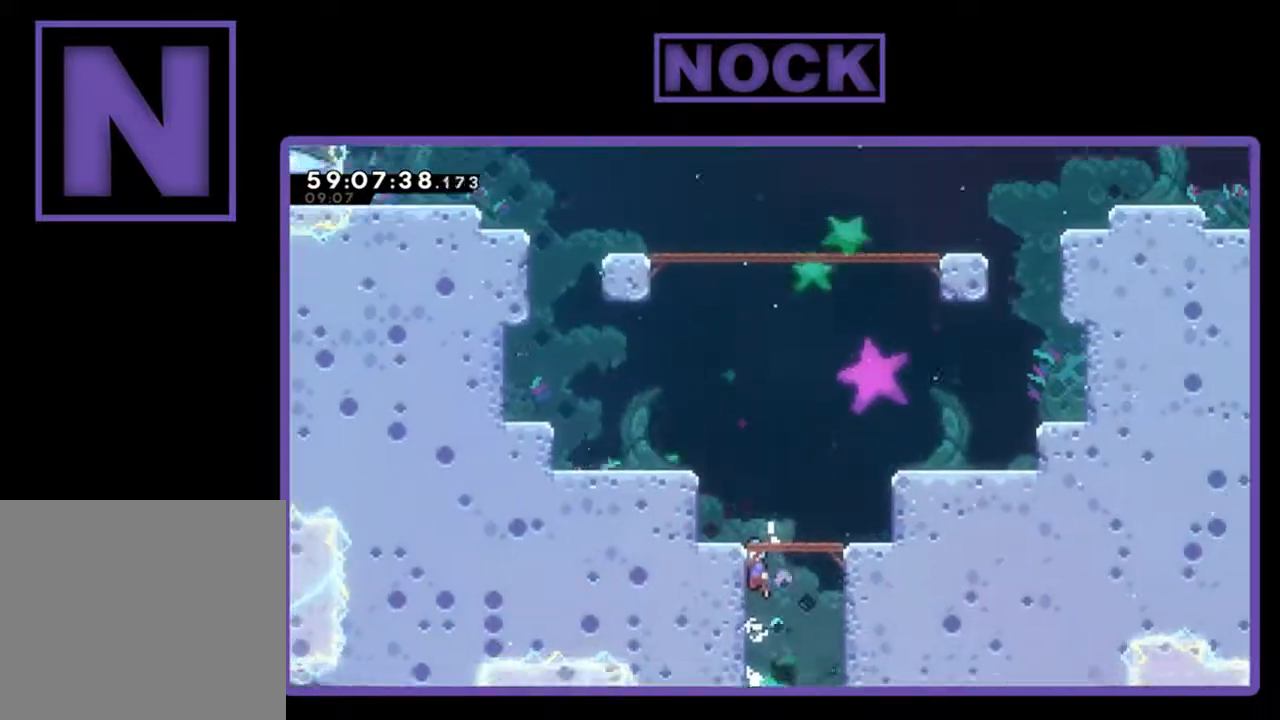
{"buttons": ["CROSS", "R2", "DPAD_UP"], "left_stick": "center", "events": [[100, "DPAD_UP", "up"], [300, "DPAD_UP", "down"], [333, "CROSS", "down"]]}
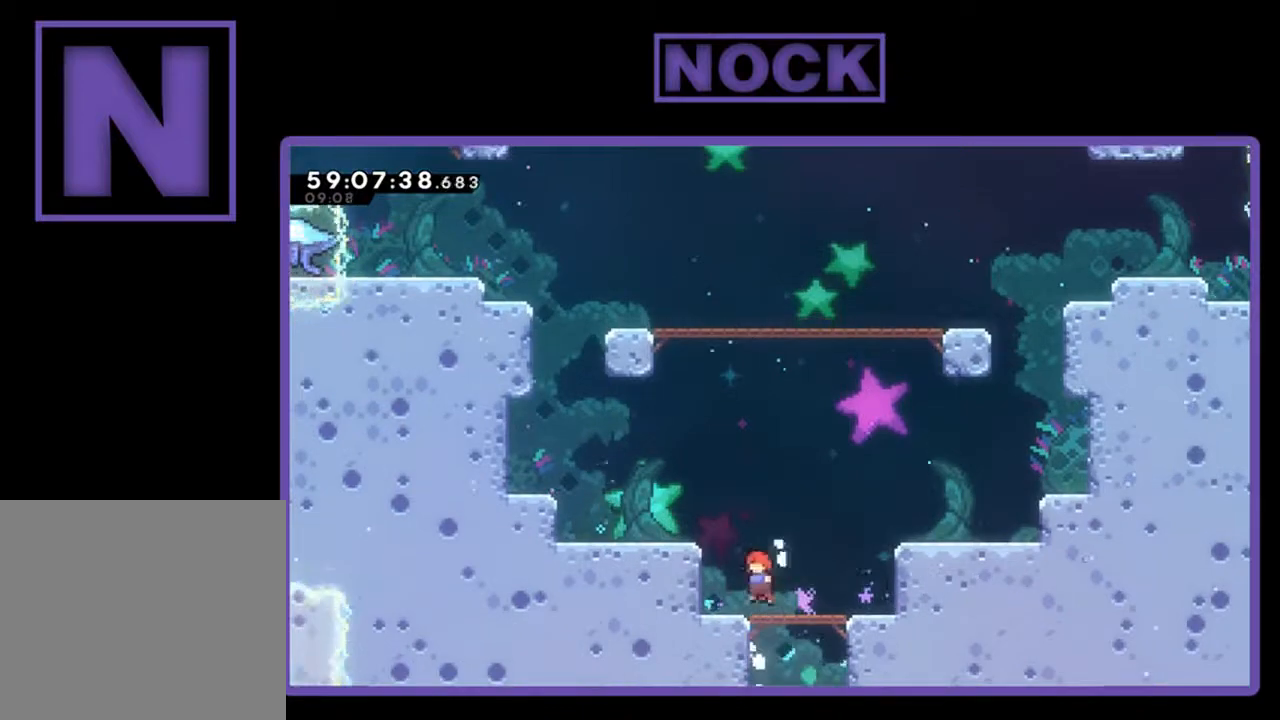
{"buttons": ["CROSS", "R2", "DPAD_LEFT"], "left_stick": "center", "events": [[33, "CROSS", "up"], [33, "DPAD_UP", "up"], [133, "R2", "up"], [367, "DPAD_LEFT", "down"], [433, "CROSS", "down"], [433, "R2", "down"]]}
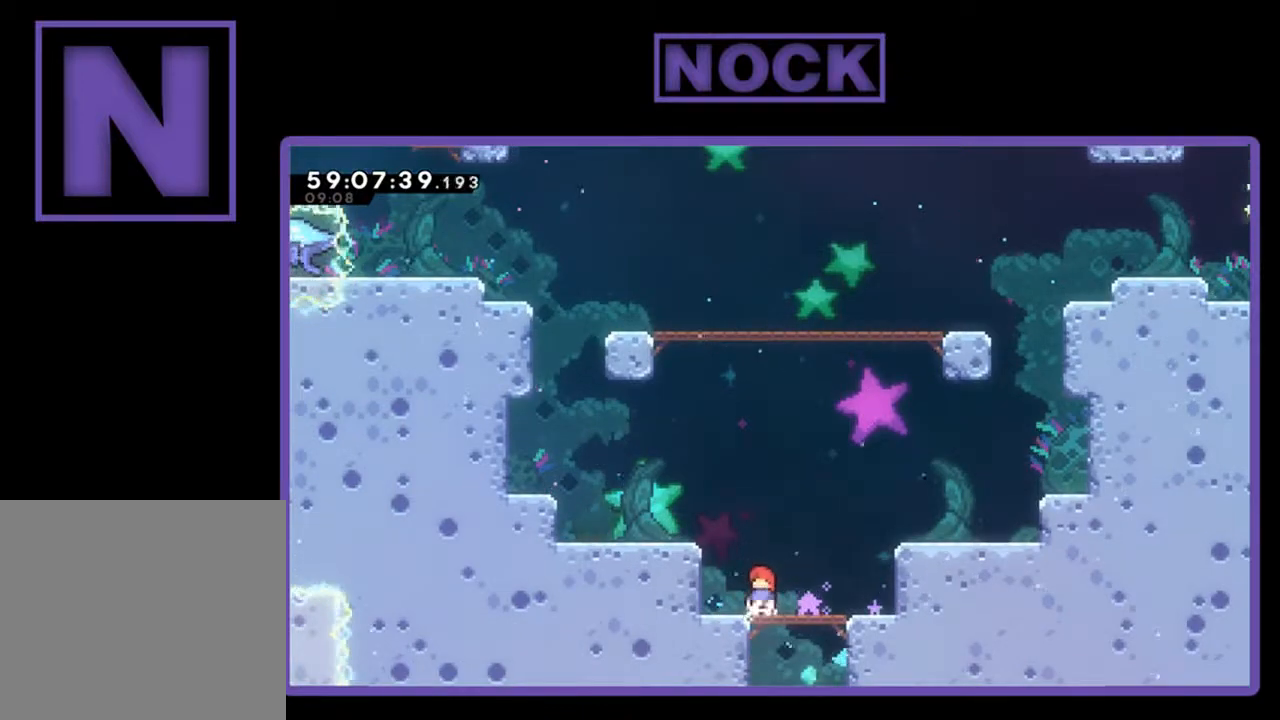
{"buttons": ["DPAD_UP", "DPAD_LEFT"], "left_stick": "center", "events": [[67, "DPAD_UP", "down"], [233, "CIRCLE", "down"], [500, "CIRCLE", "up"], [500, "CROSS", "up"], [500, "R2", "up"]]}
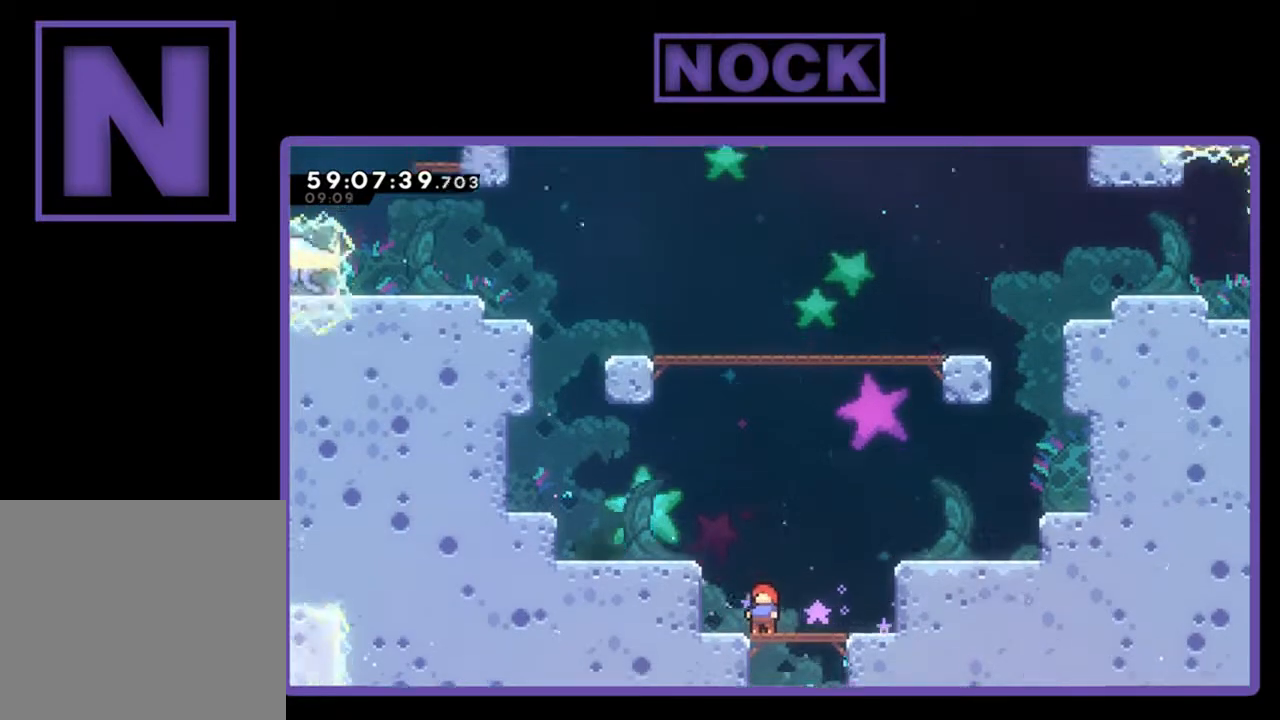
{"buttons": [], "left_stick": "center", "events": [[67, "DPAD_LEFT", "up"], [67, "DPAD_UP", "up"]]}